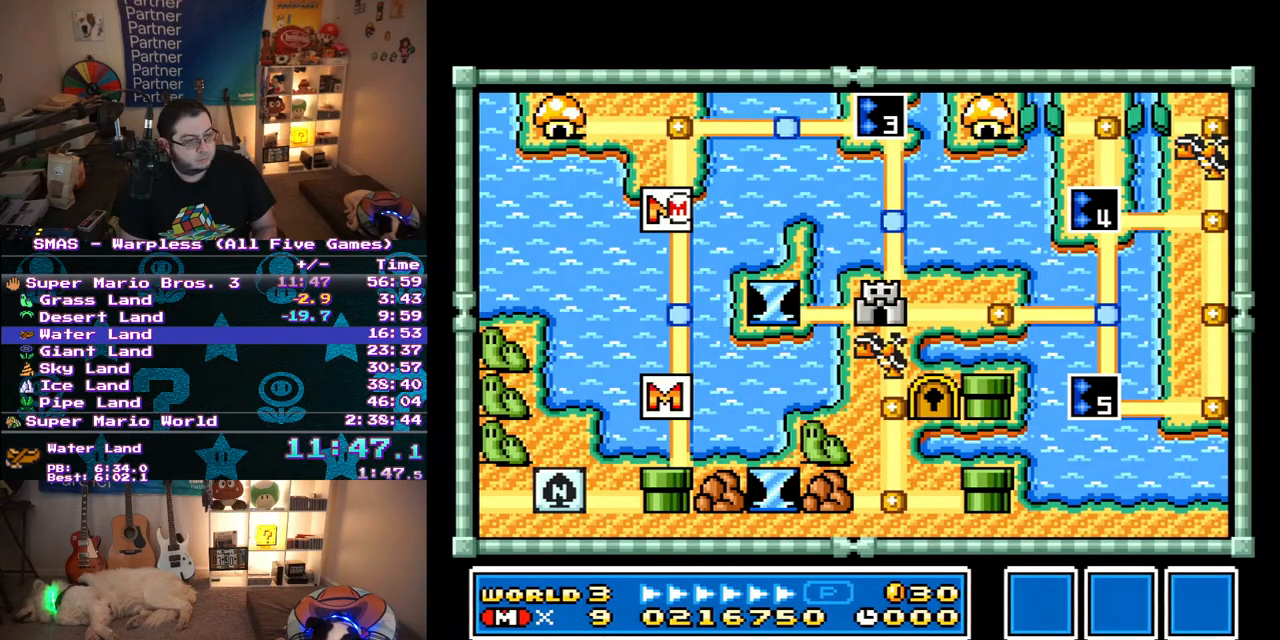
Gameplay with a controller (Nintendo layout); each line is a JSON object with the inputs held at the frame after it. "events" lists button and stick changes between this image and that frame as [ms after this image, input, new state], when the widget could be followed in between. Not read: L3 R3.
{"buttons": ["DPAD_UP"], "events": [[83, "DPAD_UP", "down"]]}
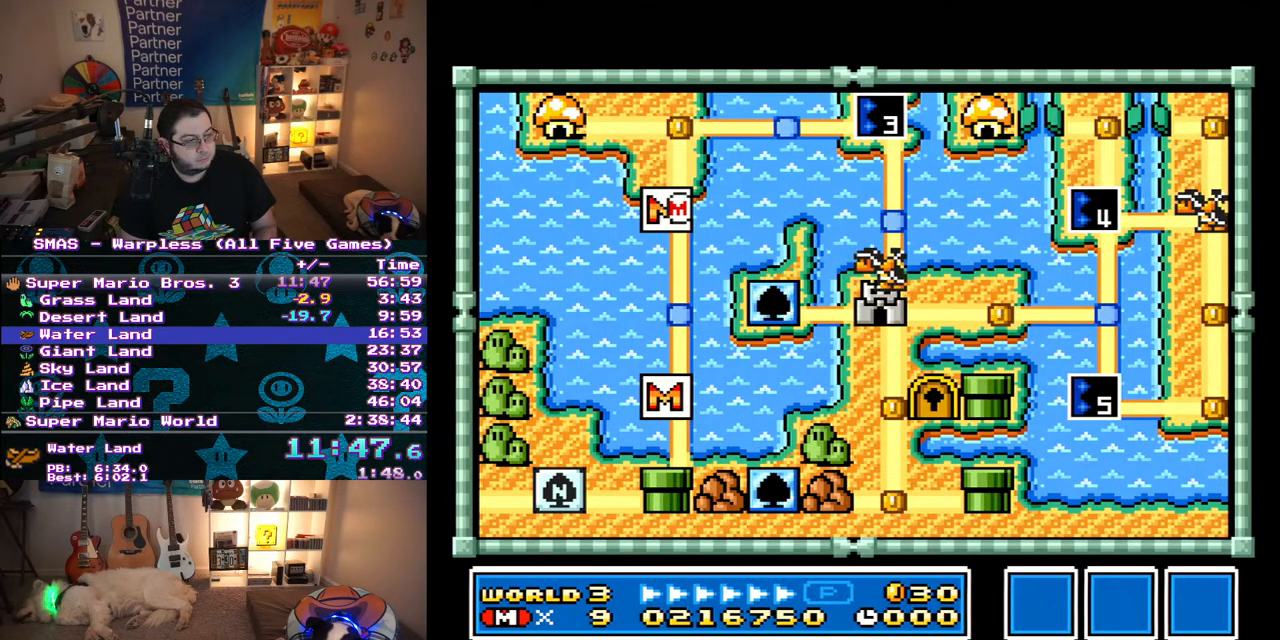
{"buttons": ["DPAD_UP"], "events": []}
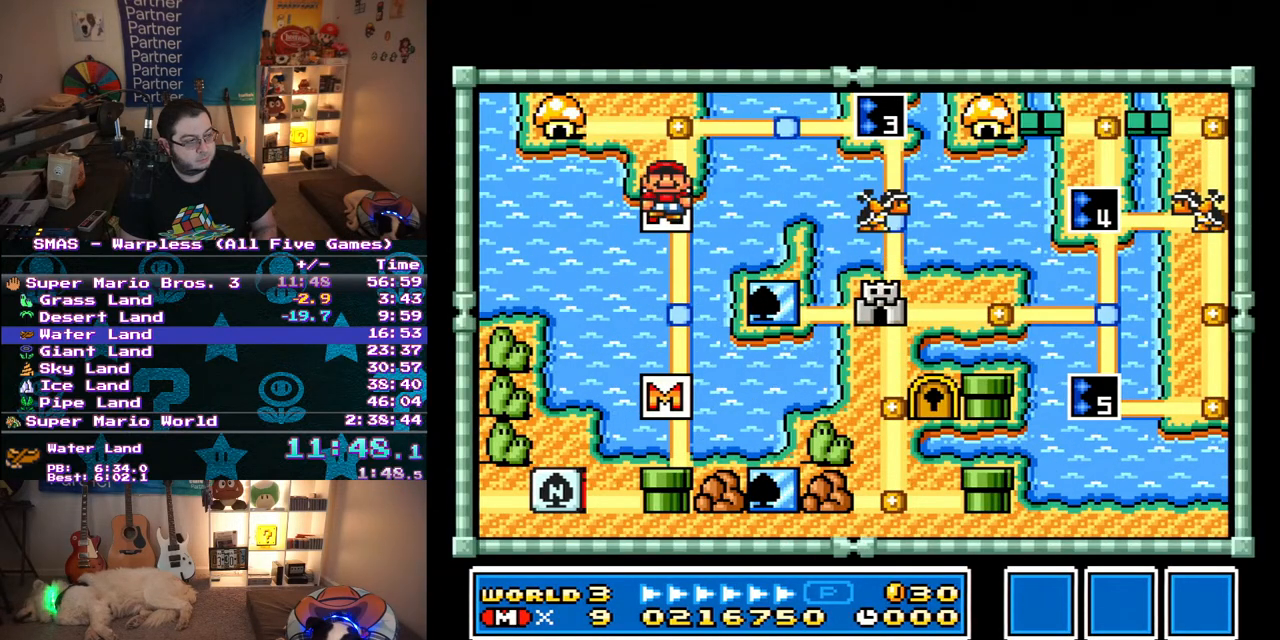
{"buttons": [], "events": [[217, "DPAD_UP", "up"], [333, "DPAD_RIGHT", "down"], [500, "DPAD_RIGHT", "up"]]}
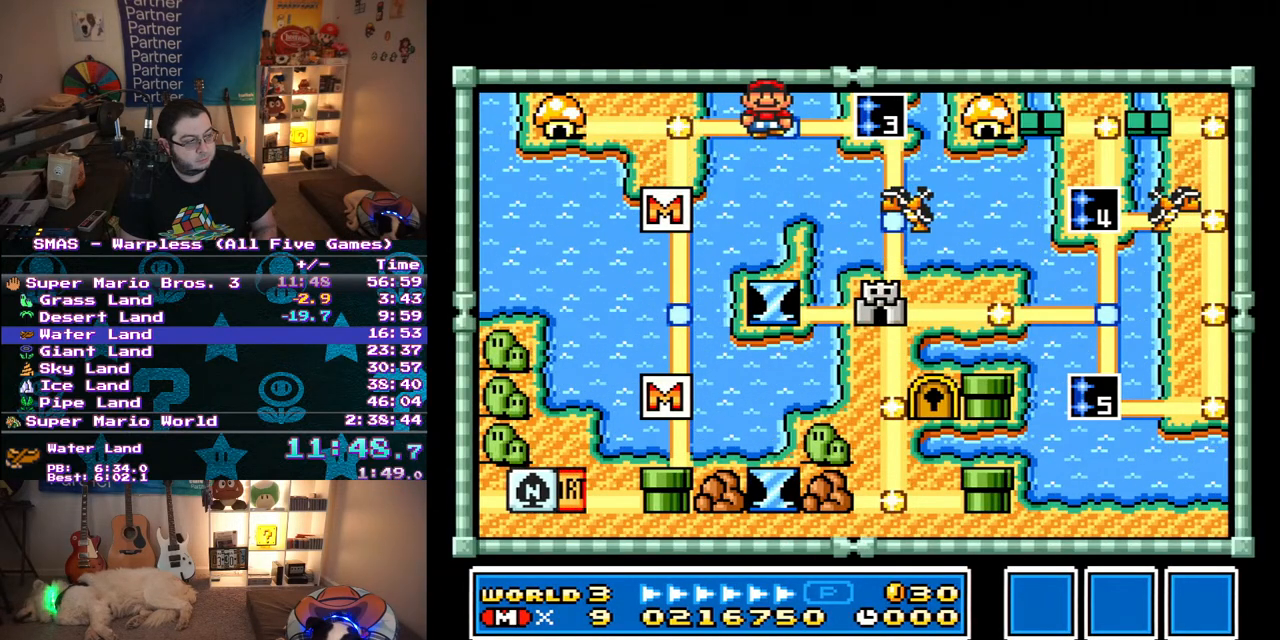
{"buttons": ["B"], "events": [[100, "DPAD_RIGHT", "down"], [350, "DPAD_RIGHT", "up"], [417, "B", "down"]]}
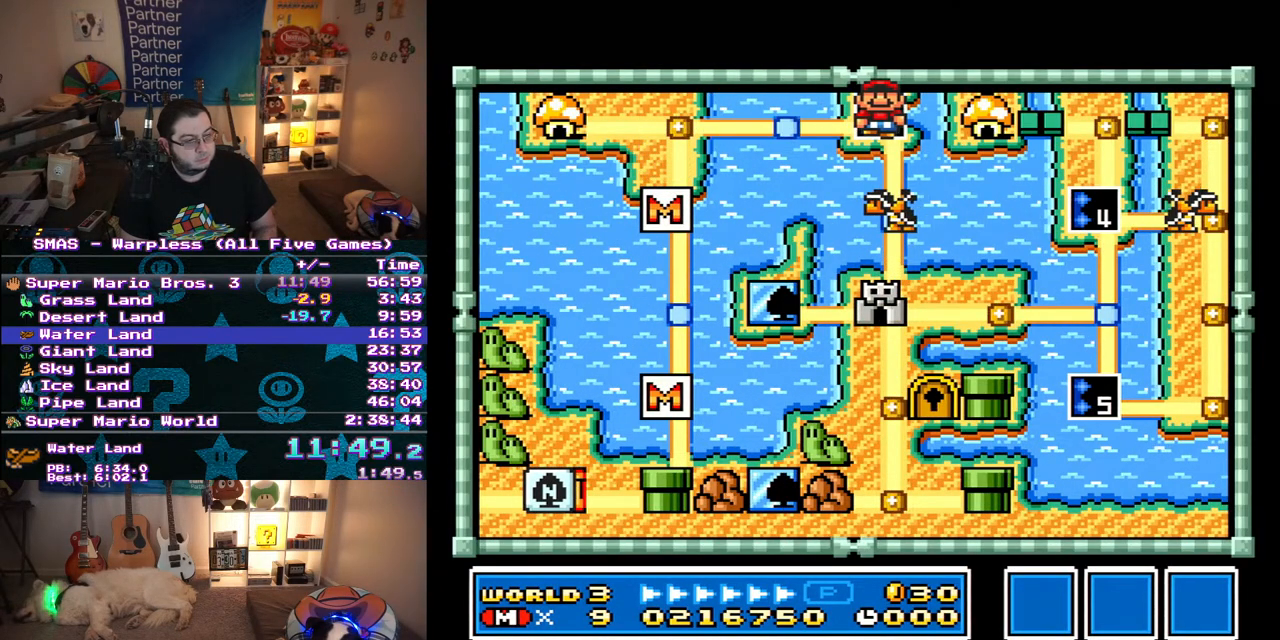
{"buttons": ["Y", "DPAD_RIGHT"], "events": [[167, "B", "up"], [250, "DPAD_RIGHT", "down"], [333, "Y", "down"]]}
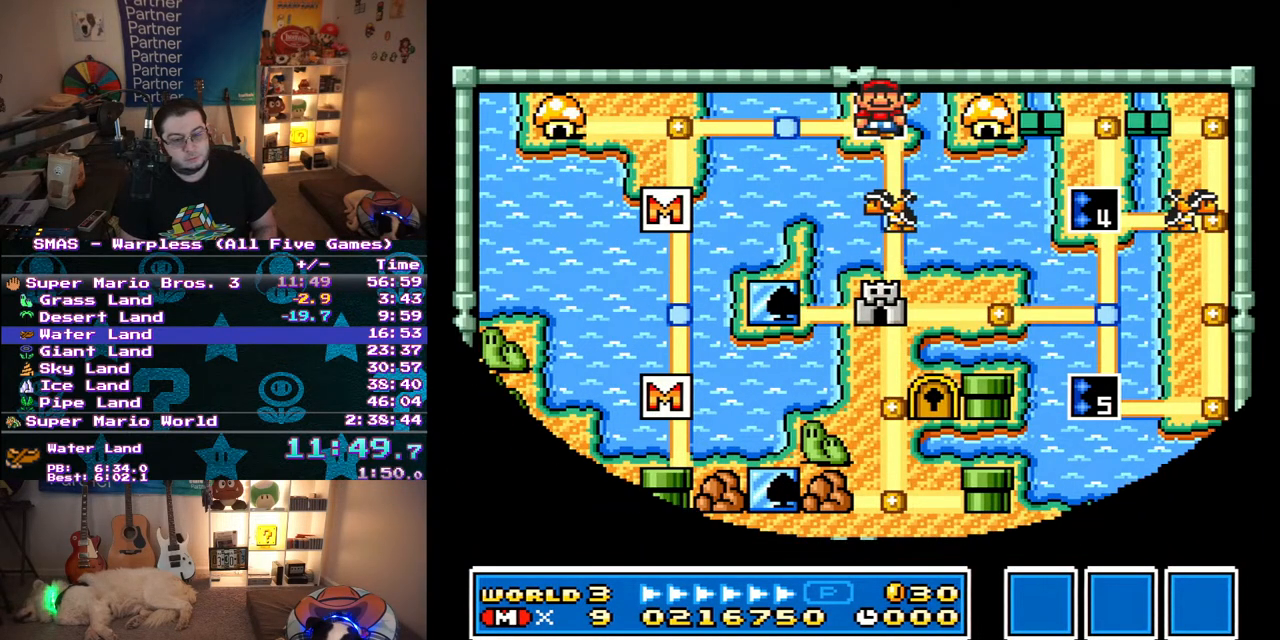
{"buttons": ["Y", "DPAD_RIGHT"], "events": []}
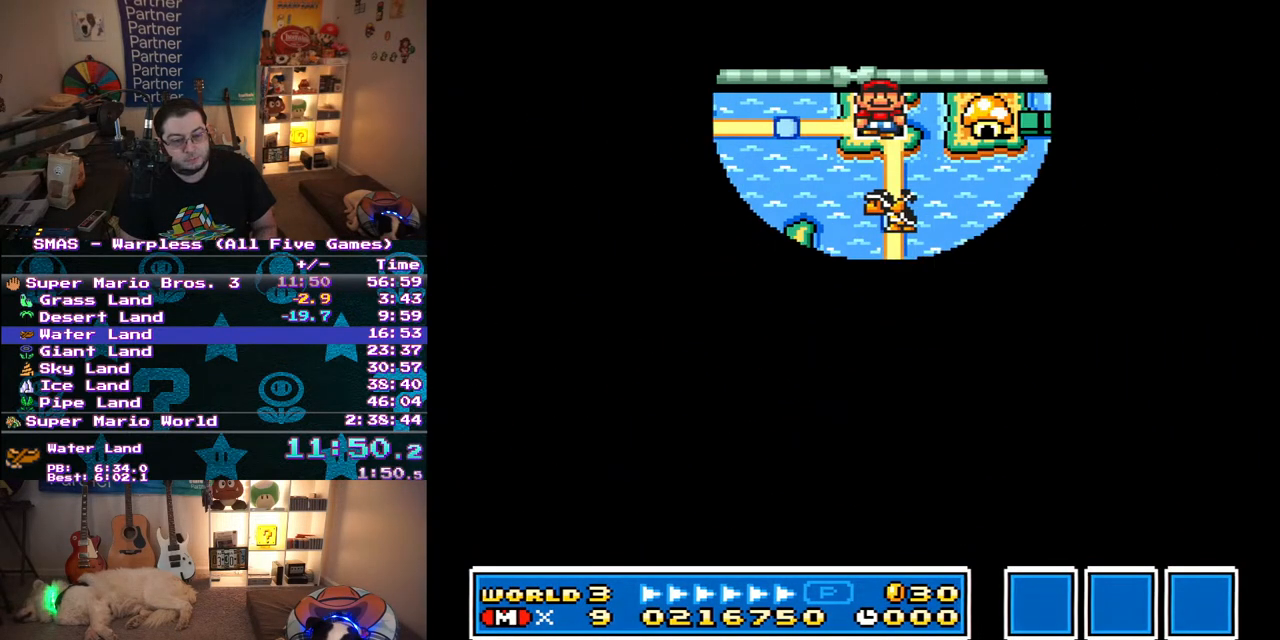
{"buttons": ["Y", "DPAD_RIGHT"], "events": []}
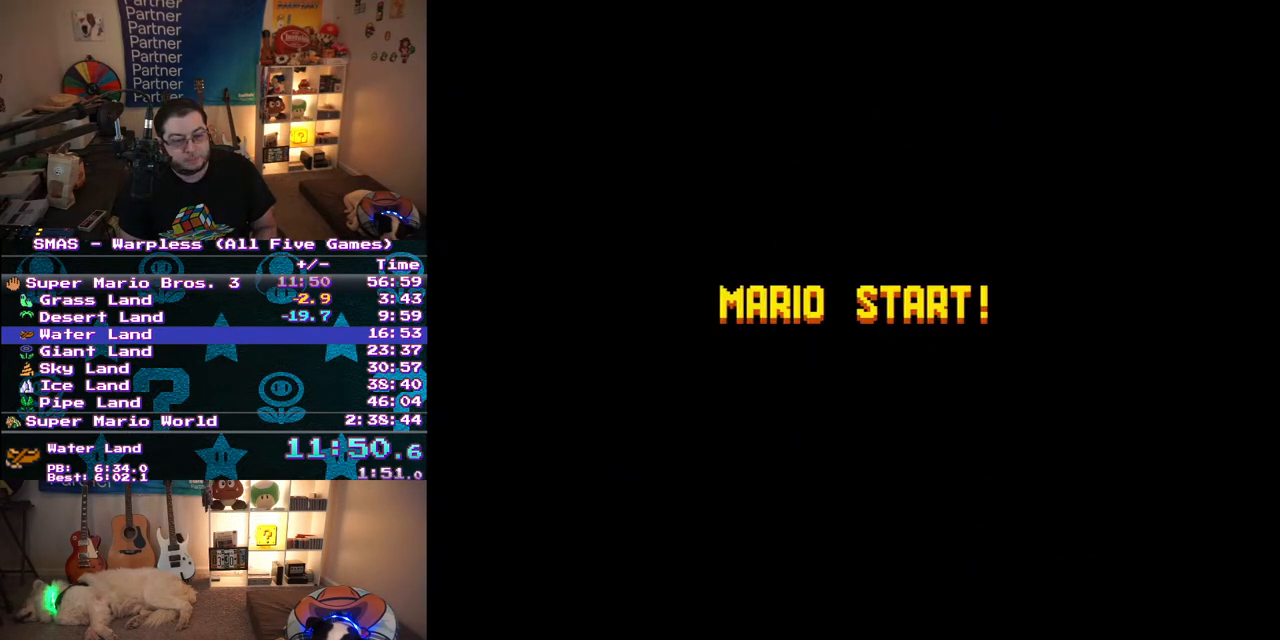
{"buttons": ["Y", "DPAD_RIGHT"], "events": []}
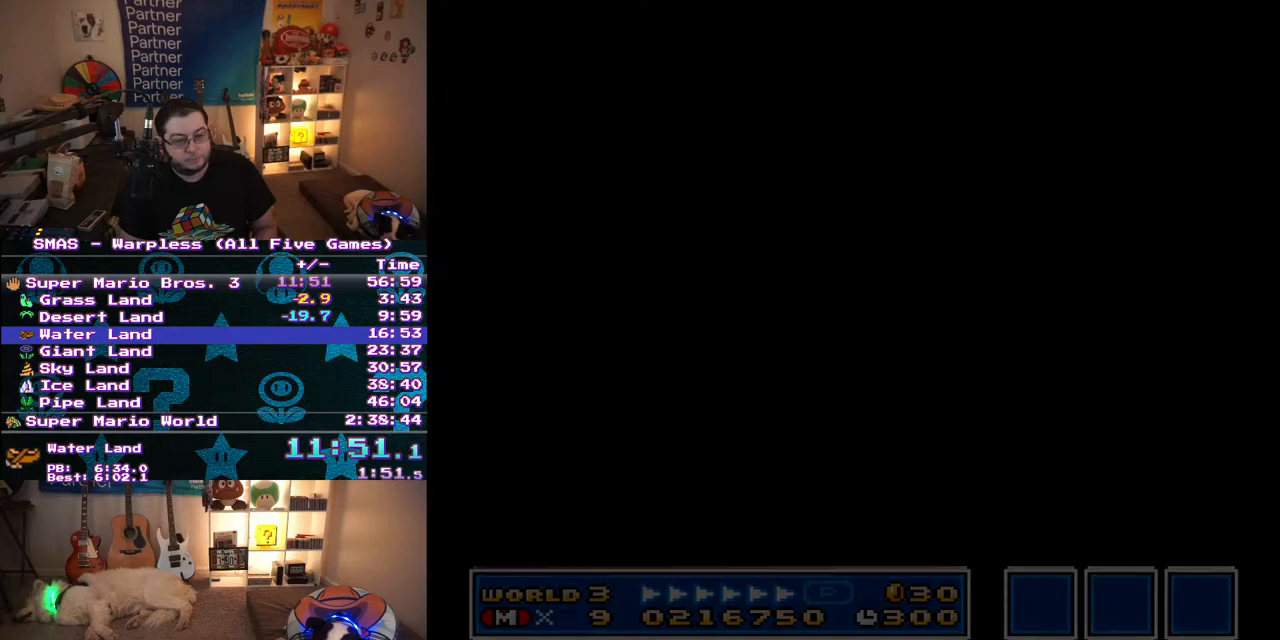
{"buttons": ["Y", "DPAD_RIGHT"], "events": []}
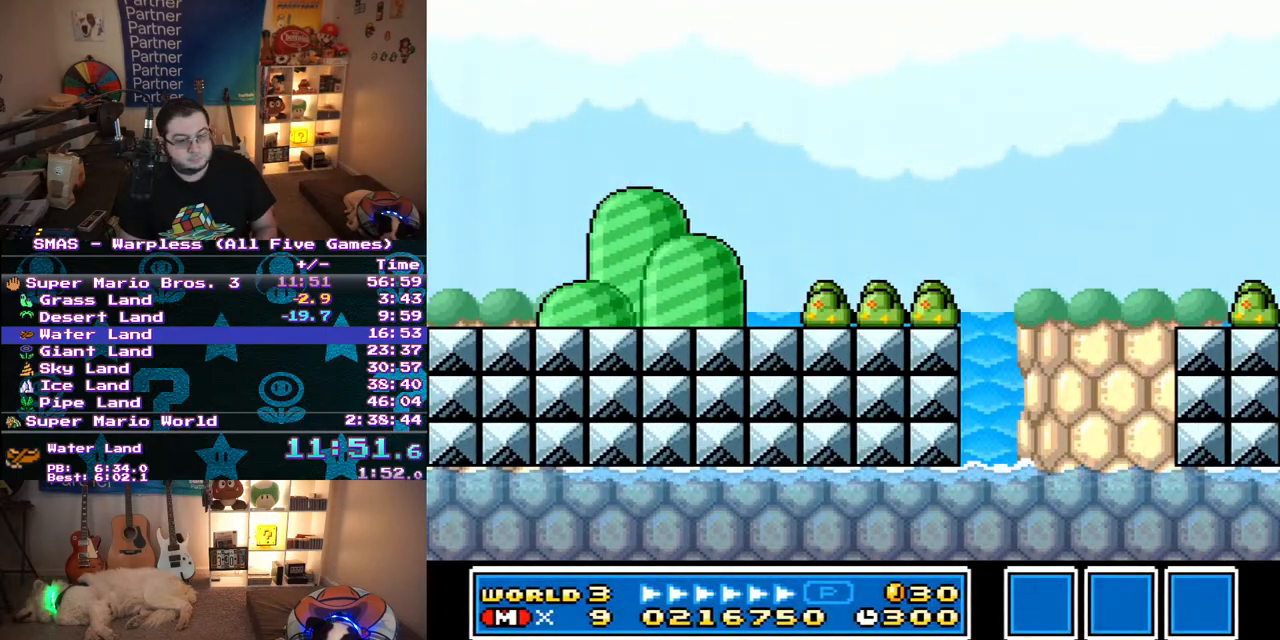
{"buttons": ["Y", "DPAD_RIGHT"], "events": []}
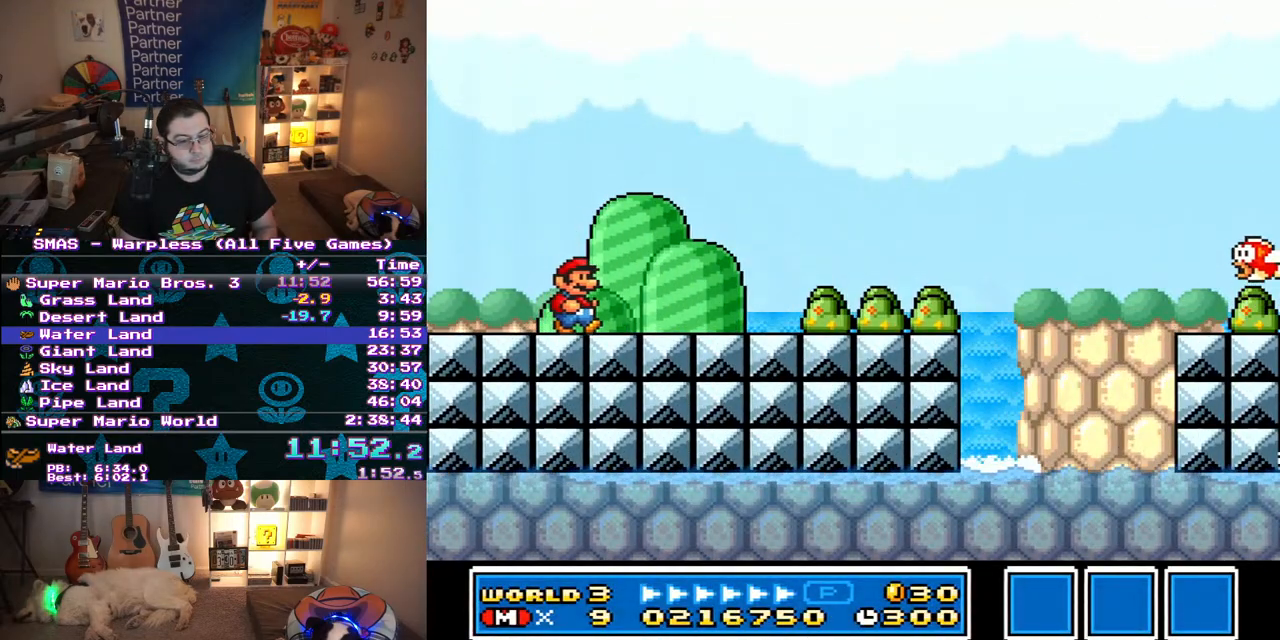
{"buttons": ["Y", "DPAD_RIGHT"], "events": []}
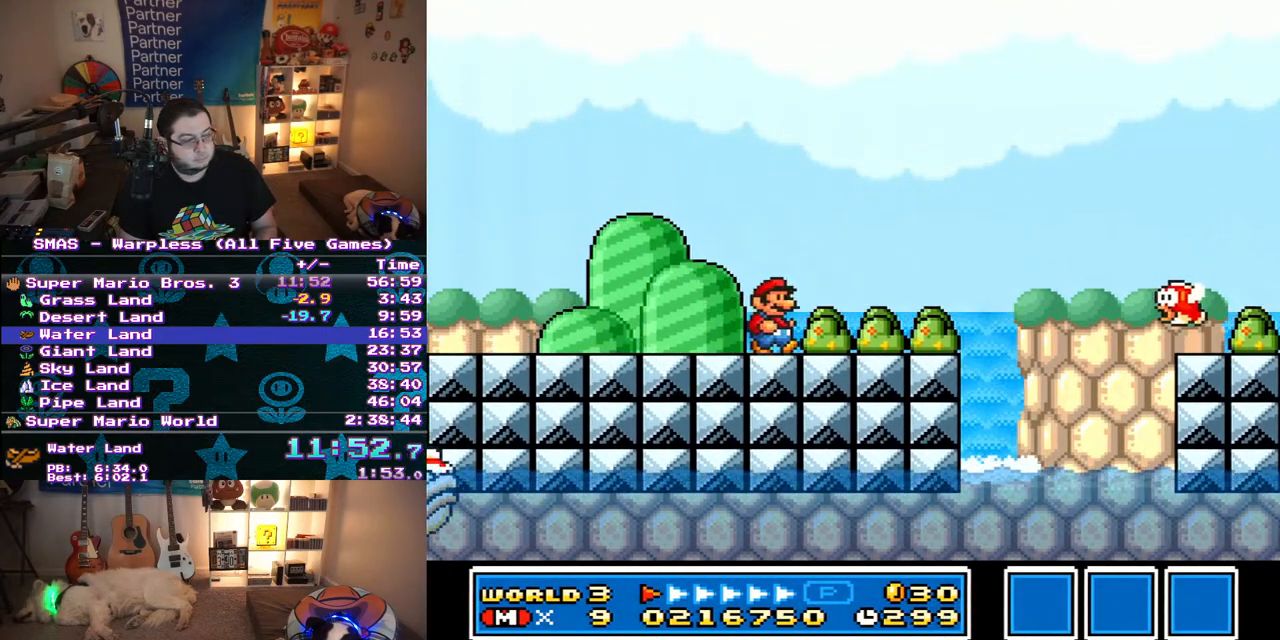
{"buttons": ["Y", "DPAD_RIGHT"], "events": [[350, "B", "down"], [417, "B", "up"]]}
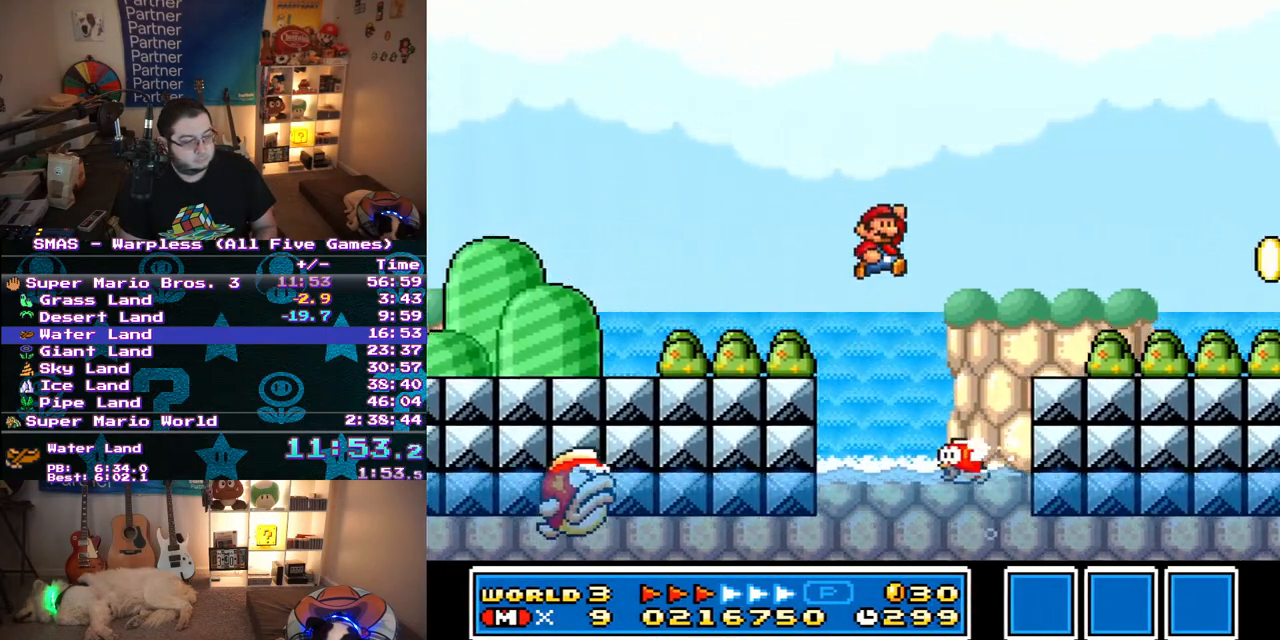
{"buttons": ["Y", "DPAD_RIGHT"], "events": []}
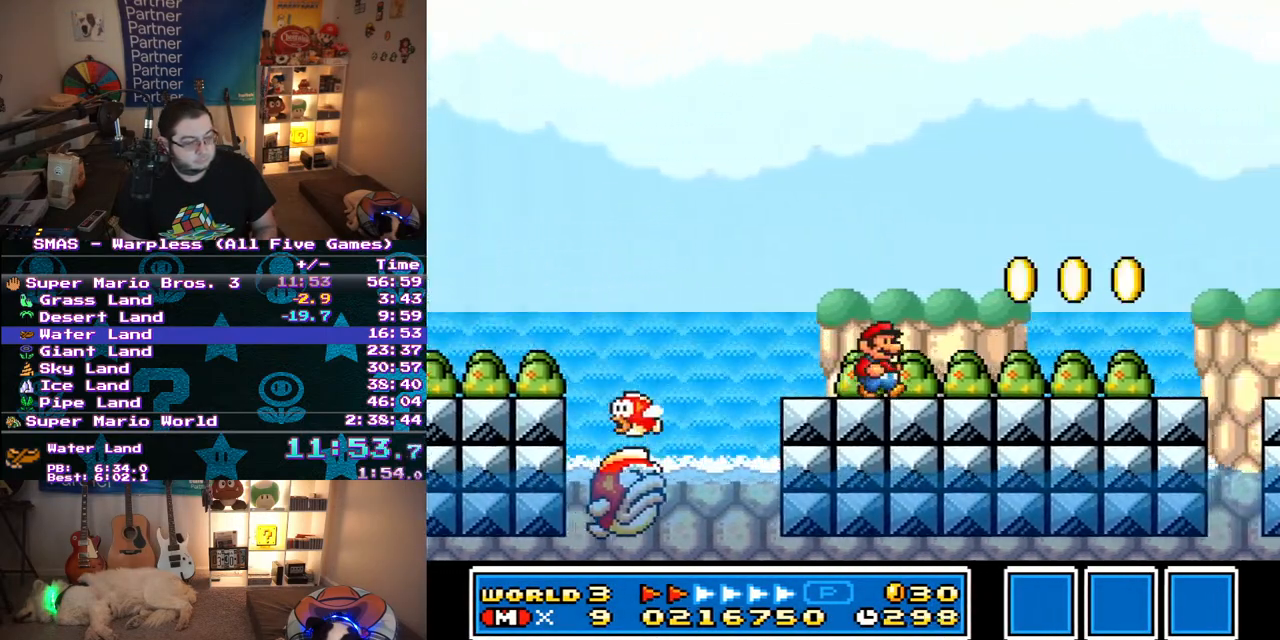
{"buttons": ["Y", "DPAD_RIGHT"], "events": []}
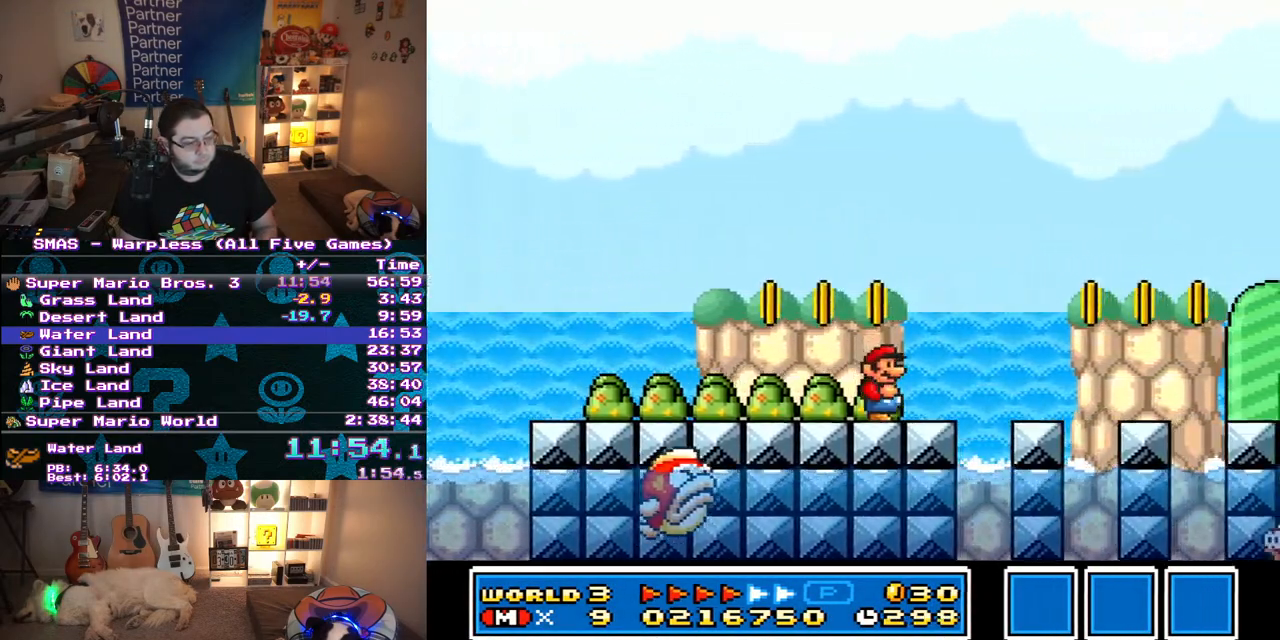
{"buttons": ["Y", "DPAD_RIGHT"], "events": []}
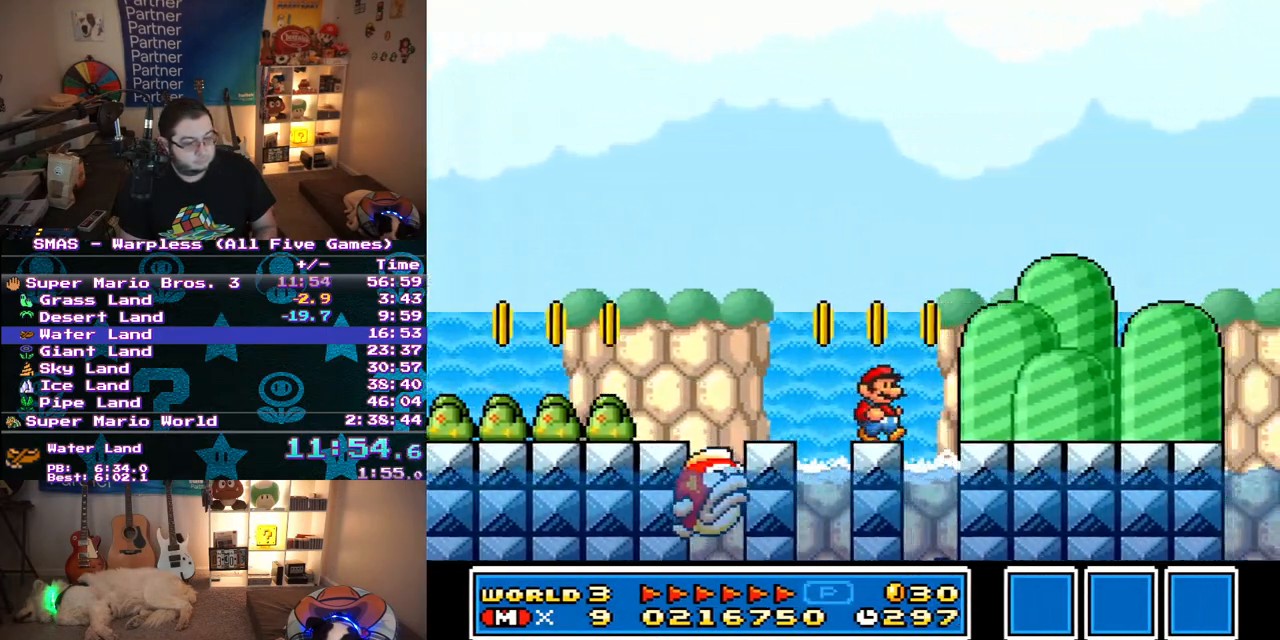
{"buttons": ["B", "Y", "DPAD_RIGHT"], "events": [[350, "B", "down"]]}
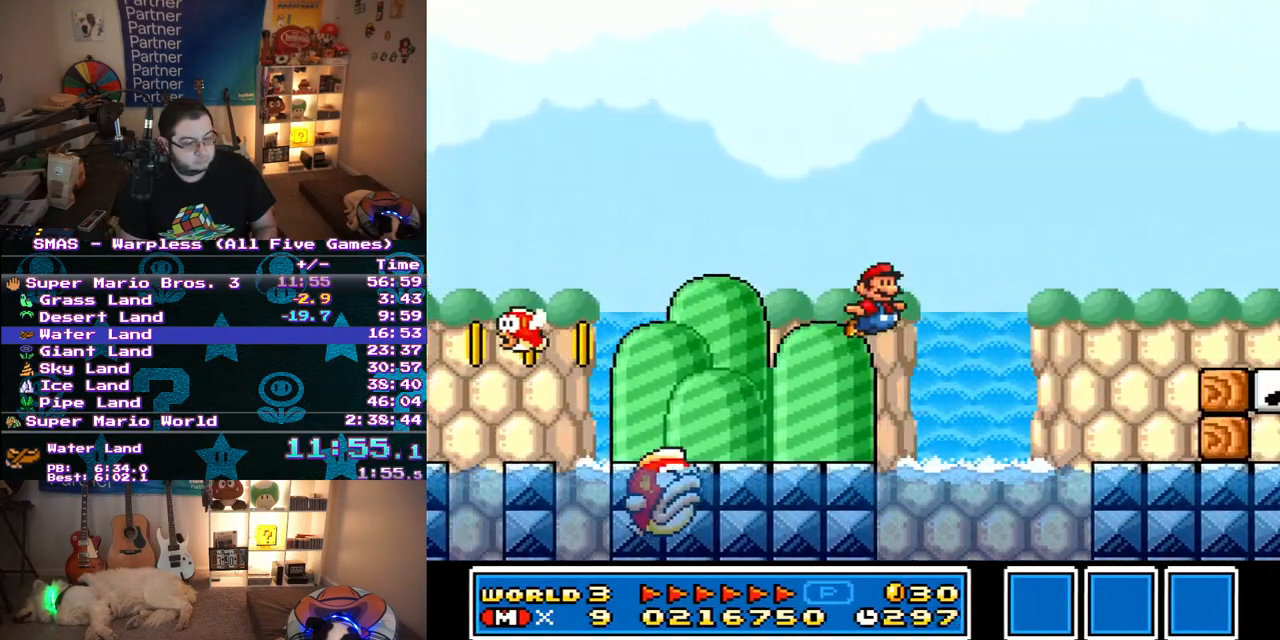
{"buttons": ["Y", "DPAD_RIGHT"], "events": [[267, "B", "up"]]}
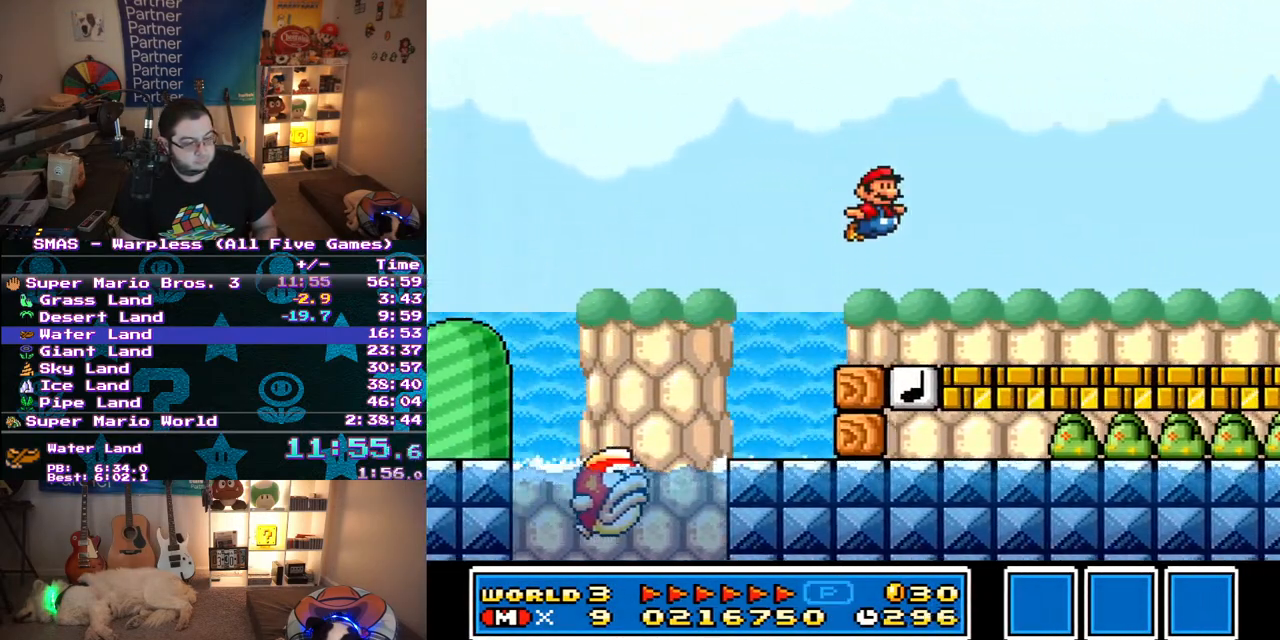
{"buttons": ["B", "Y", "DPAD_RIGHT"], "events": [[367, "B", "down"]]}
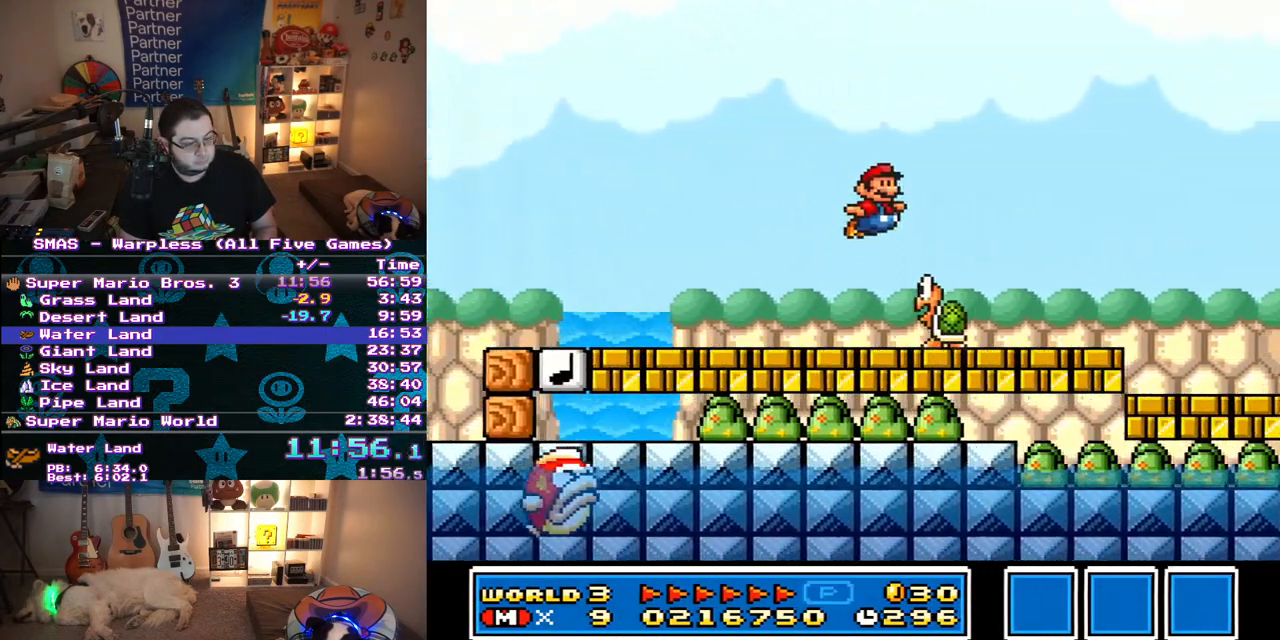
{"buttons": ["Y", "DPAD_RIGHT"], "events": [[50, "B", "up"]]}
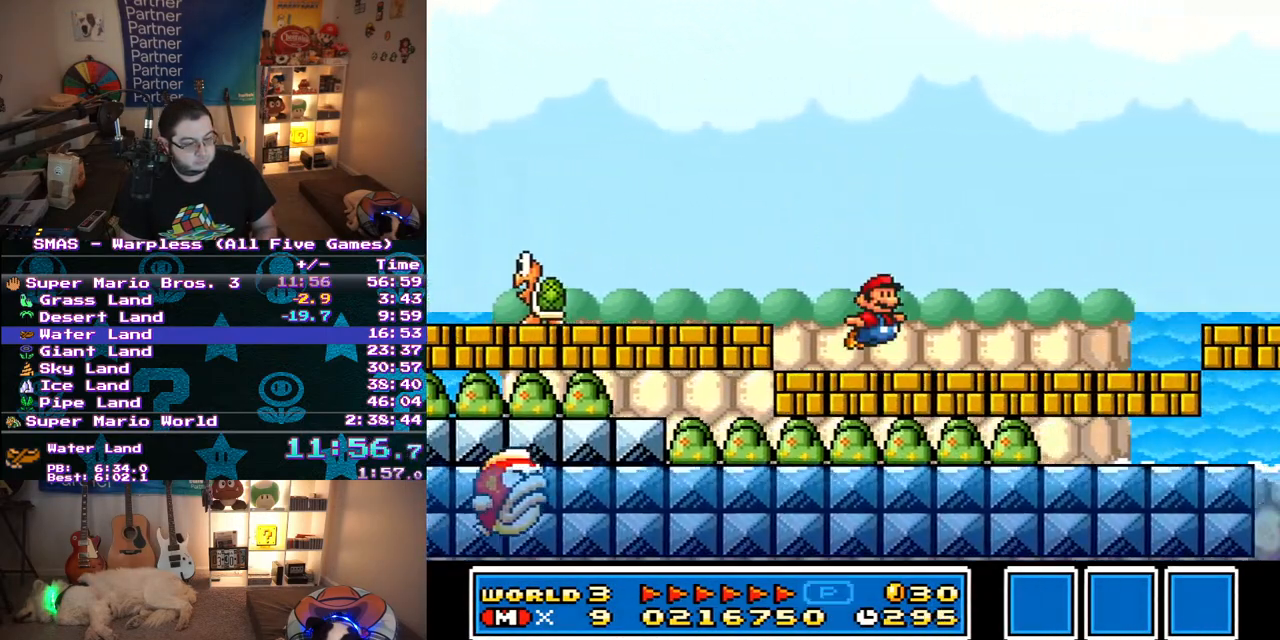
{"buttons": ["Y", "DPAD_RIGHT"], "events": [[167, "B", "down"], [250, "B", "up"]]}
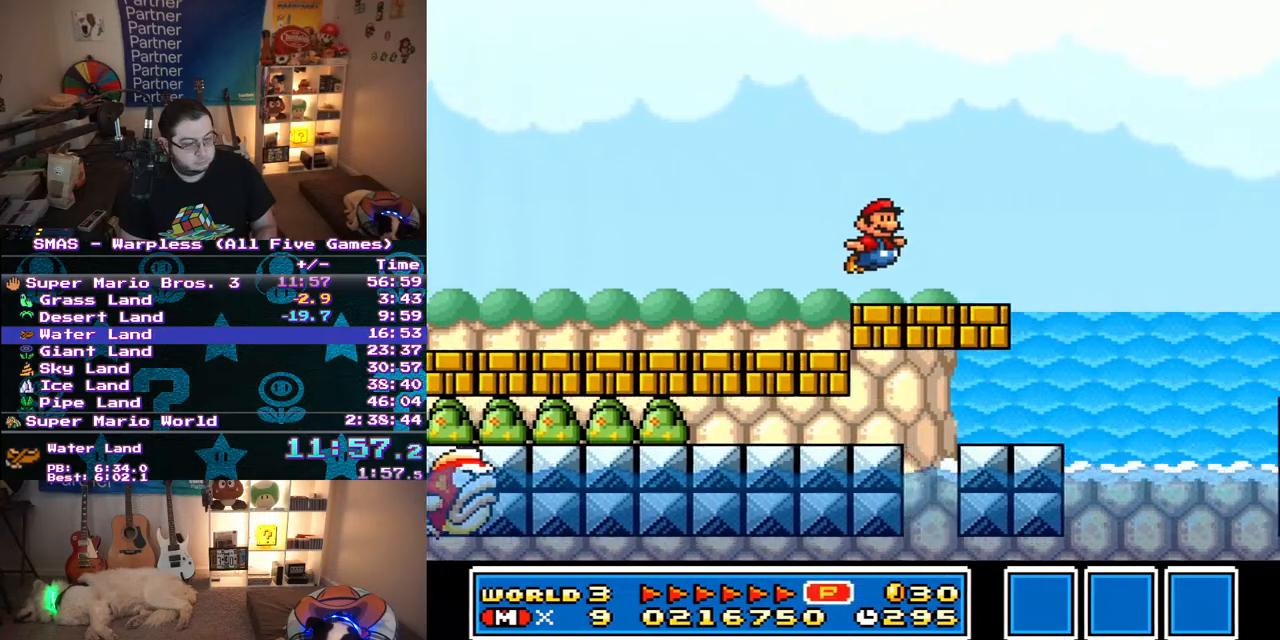
{"buttons": ["B", "Y", "DPAD_RIGHT"], "events": [[150, "B", "down"]]}
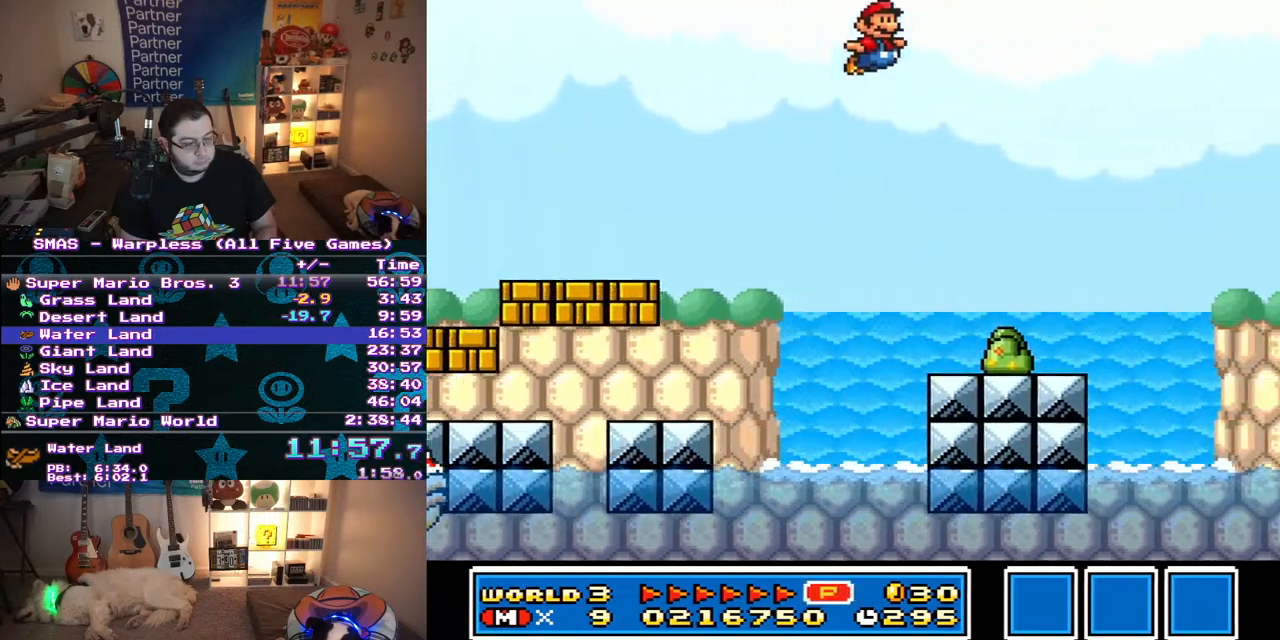
{"buttons": ["Y", "DPAD_RIGHT"], "events": [[17, "B", "up"]]}
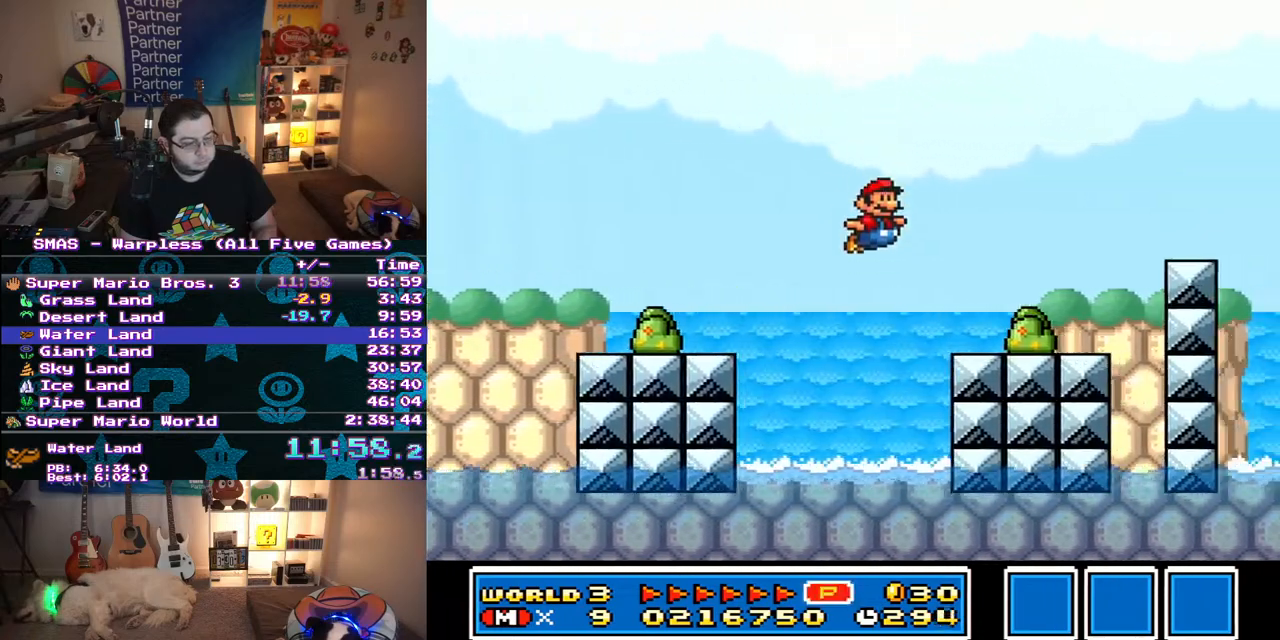
{"buttons": ["B", "Y"], "events": [[233, "B", "down"], [233, "DPAD_UP", "down"], [250, "DPAD_RIGHT", "up"], [267, "DPAD_LEFT", "down"], [317, "DPAD_UP", "up"], [450, "DPAD_LEFT", "up"]]}
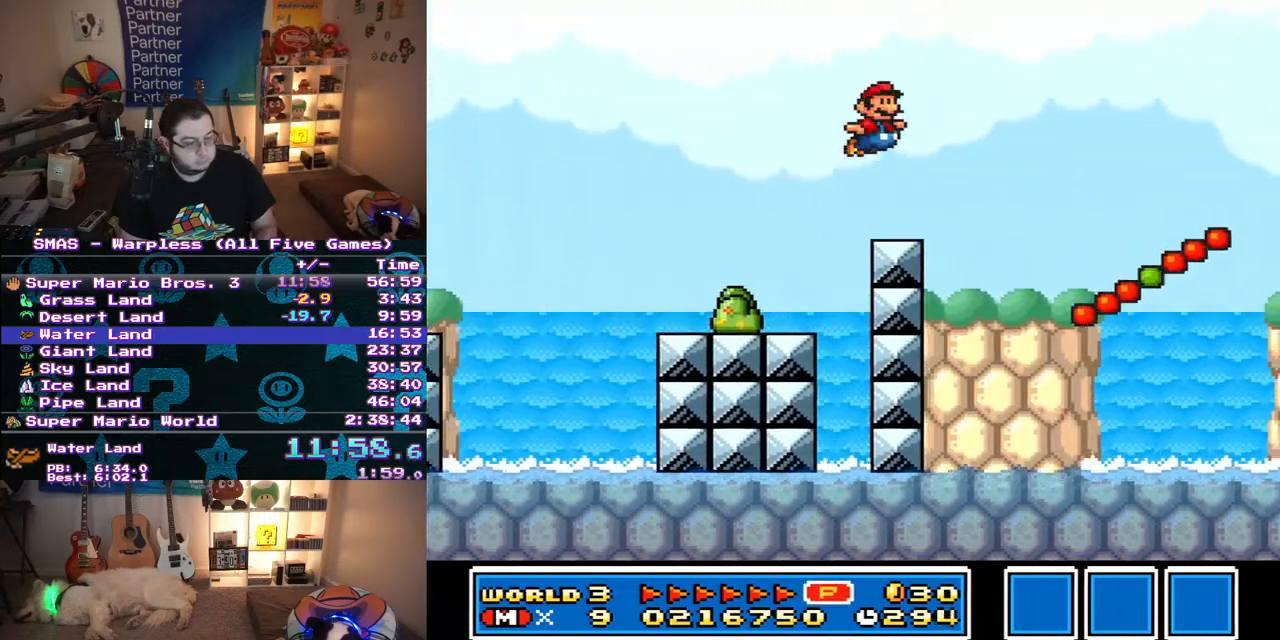
{"buttons": ["Y", "DPAD_RIGHT"], "events": [[50, "DPAD_RIGHT", "down"], [67, "B", "up"]]}
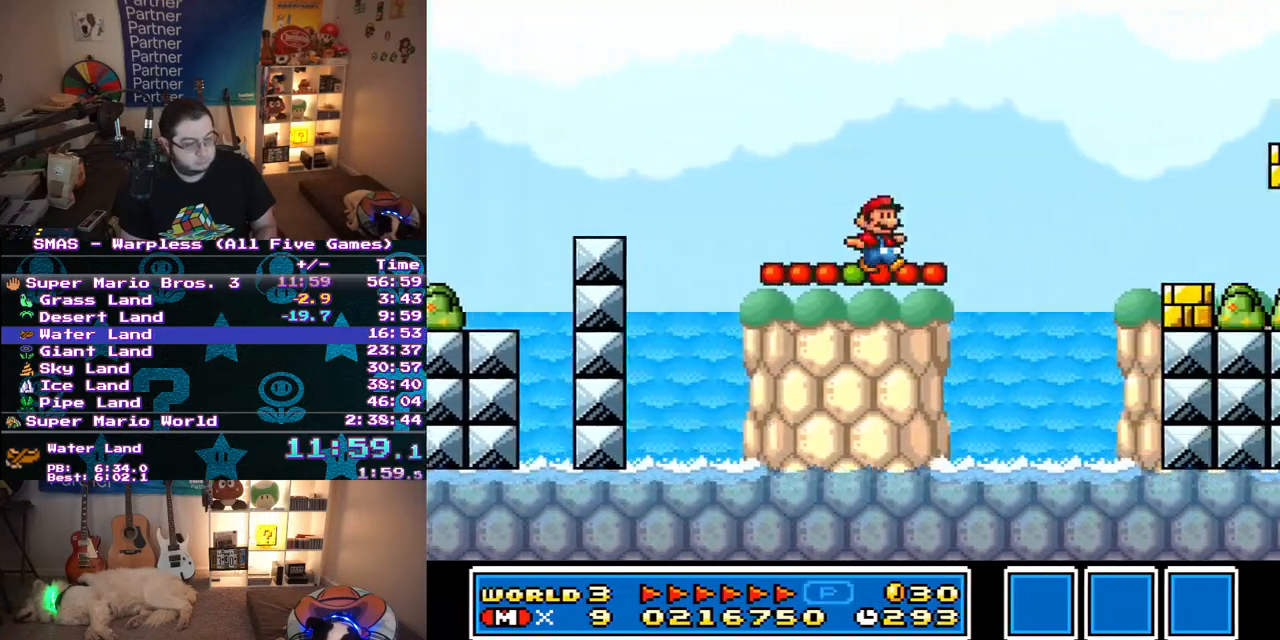
{"buttons": ["B", "Y", "DPAD_RIGHT"], "events": [[117, "B", "down"]]}